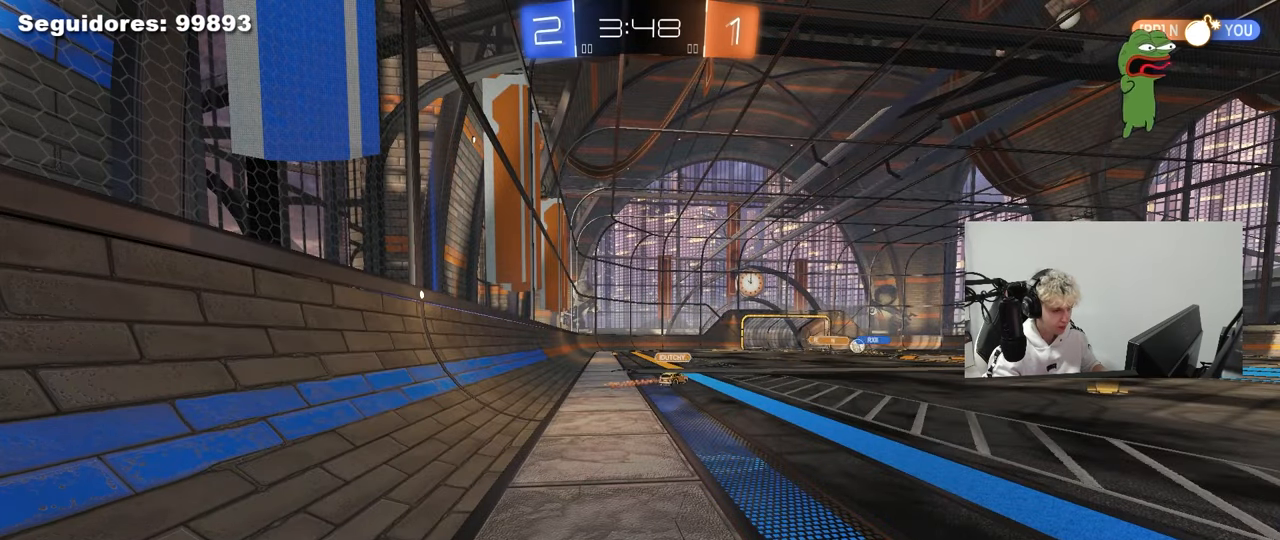
Gameplay with keyboard and mouse; each line is a JSON object with the keys and mouse buttons held at the frame after it. "events" lists presses ("down") and releases ("up") of "1", "2", "3", "4", "5", "a", "alt", "c", "caps_lock", "ctrl", "d", "e", "f", "g", "q", "r", "s", "shift", "space", "t", "tab", "v", "w", "x", "z", "mouse_left", "mouse_wheel" and "mouse_right" between this image and that frame as [ms after this image, input, new state], when the widget could be followed in between. "mouse_left", "mouse_wheel", "mouse_right" = the "left", "wheel", "right" buttons of the "mouse" list. No other keys are recorded. "wheel" means that the mouse wheel is clicked or scrolled. "mouse_move" is the direction in which the mouse moves at that frame (one of eight, or "still"), when it could be read.
{"keys": [], "mouse": [], "mouse_move": "still", "events": []}
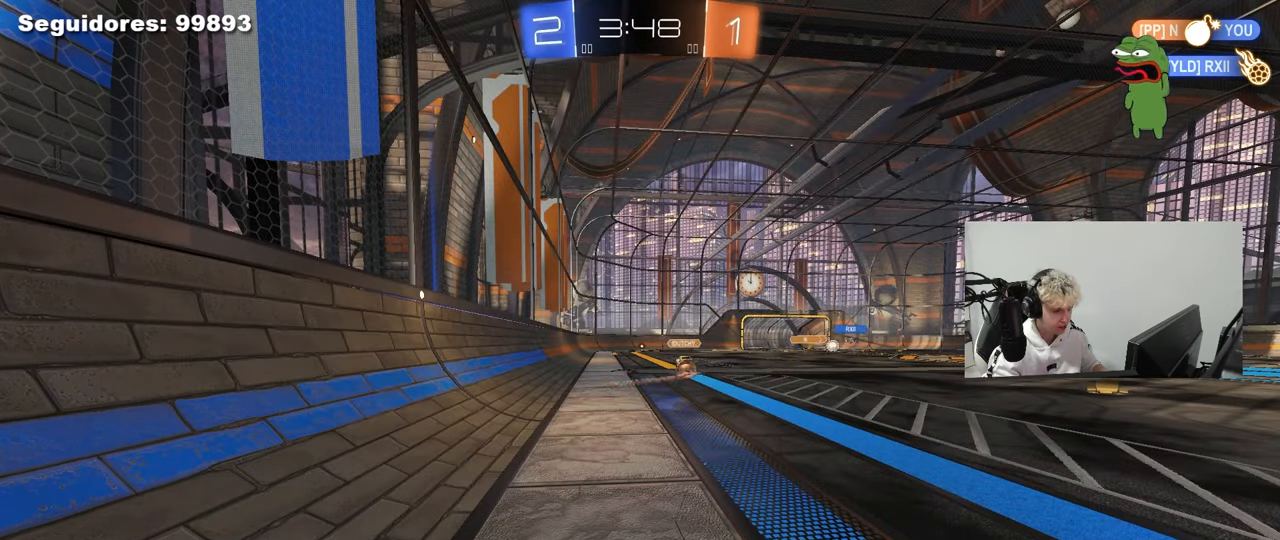
{"keys": ["d", "w"], "mouse": [], "mouse_move": "still", "events": [[400, "w", "down"], [433, "d", "down"]]}
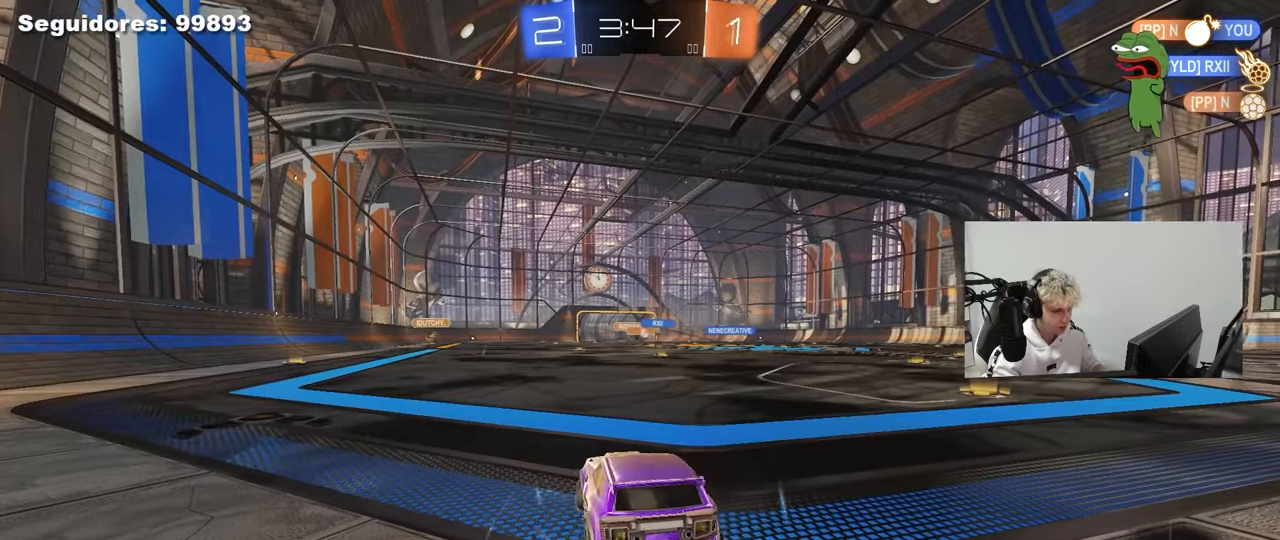
{"keys": ["w"], "mouse": [], "mouse_move": "still", "events": [[450, "d", "up"]]}
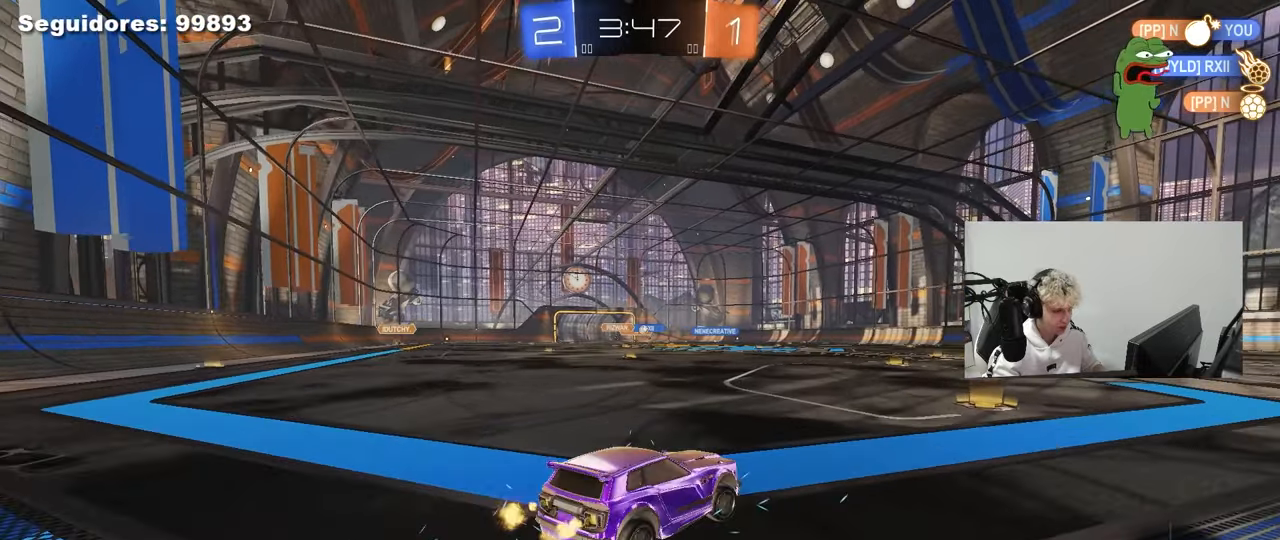
{"keys": ["d", "shift"], "mouse": ["left", "right"], "mouse_move": "still", "events": [[200, "mouse_left", "down"], [333, "d", "down"], [333, "mouse_right", "down"], [383, "shift", "down"], [417, "mouse_right", "up"], [467, "mouse_right", "down"], [467, "w", "up"]]}
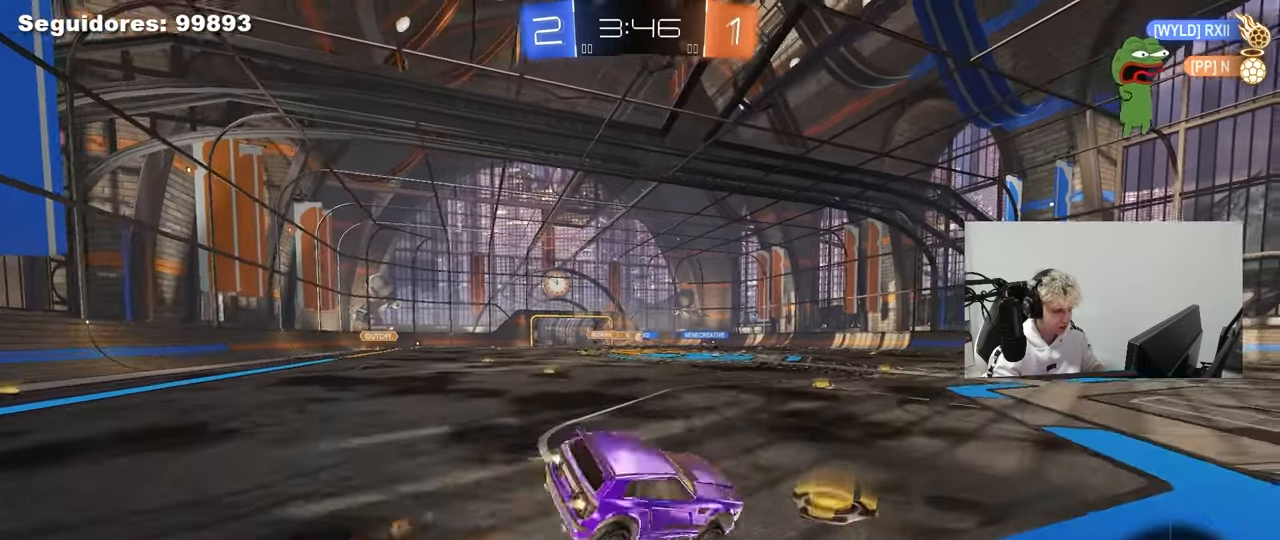
{"keys": ["d", "s", "shift"], "mouse": [], "mouse_move": "up-right", "events": [[17, "s", "down"], [167, "mouse_right", "up"], [400, "mouse_left", "up"], [400, "s", "up"], [433, "s", "down"]]}
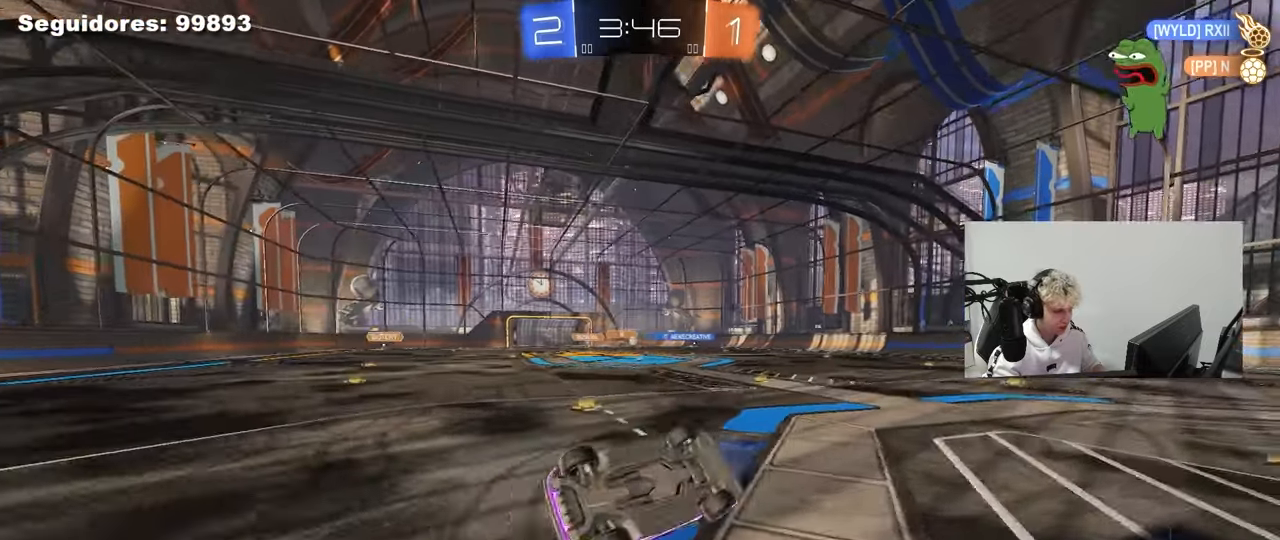
{"keys": ["d", "w"], "mouse": [], "mouse_move": "still", "events": [[167, "mouse_left", "down"], [217, "s", "up"], [217, "shift", "up"], [267, "d", "up"], [367, "space", "down"], [450, "mouse_left", "up"], [450, "w", "down"], [500, "d", "down"], [500, "space", "up"]]}
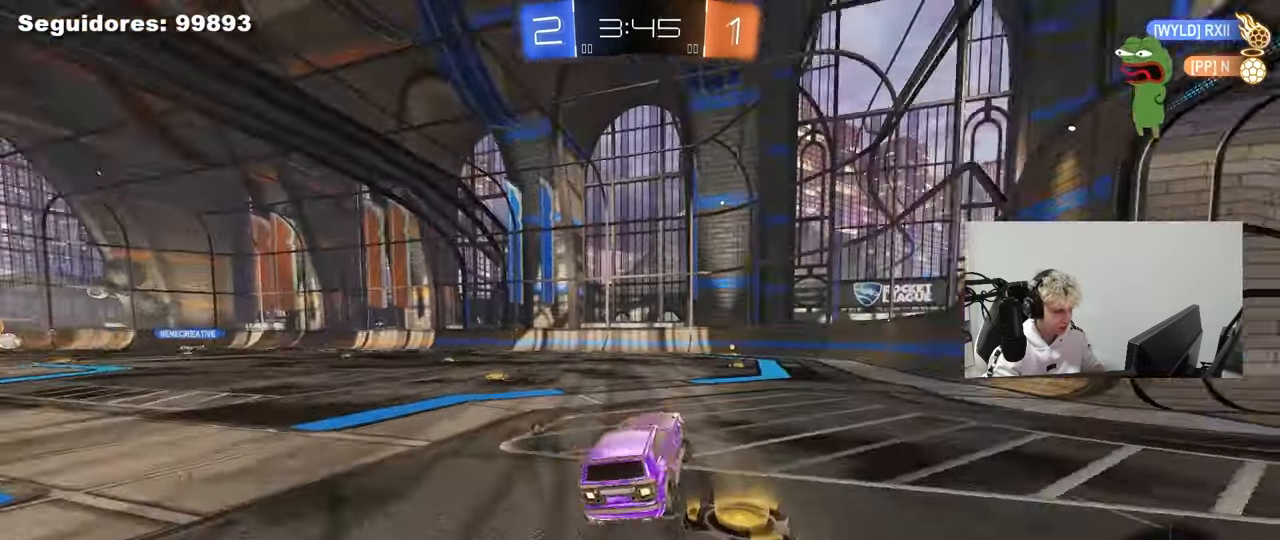
{"keys": ["space", "w"], "mouse": [], "mouse_move": "still", "events": [[100, "d", "up"], [417, "space", "down"]]}
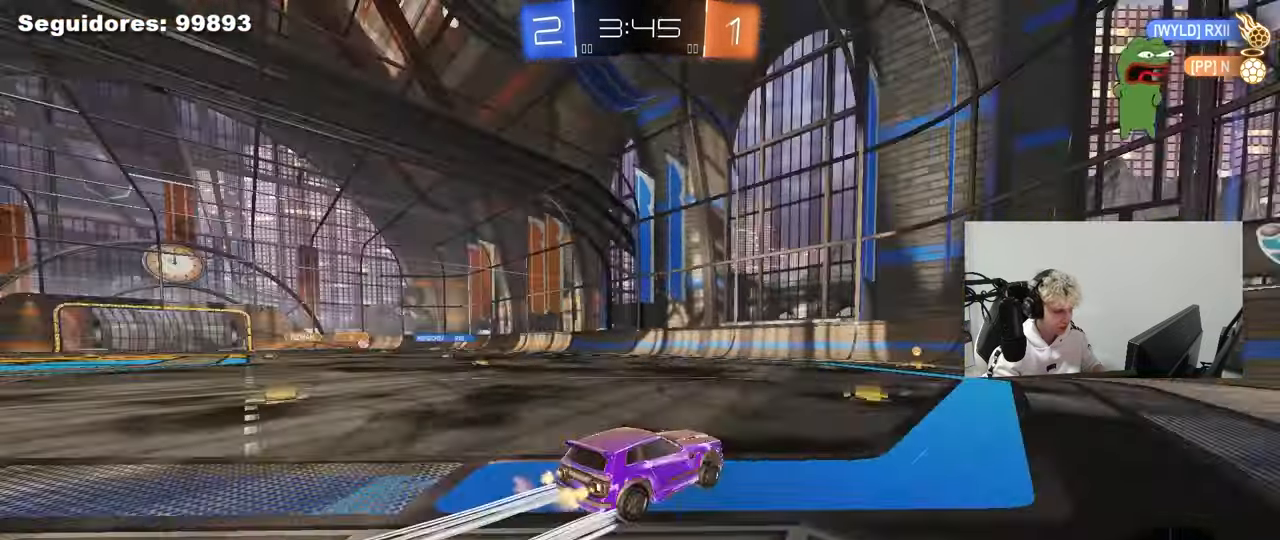
{"keys": ["a", "w"], "mouse": [], "mouse_move": "still", "events": [[117, "mouse_left", "down"], [117, "space", "up"], [250, "mouse_left", "up"], [483, "a", "down"]]}
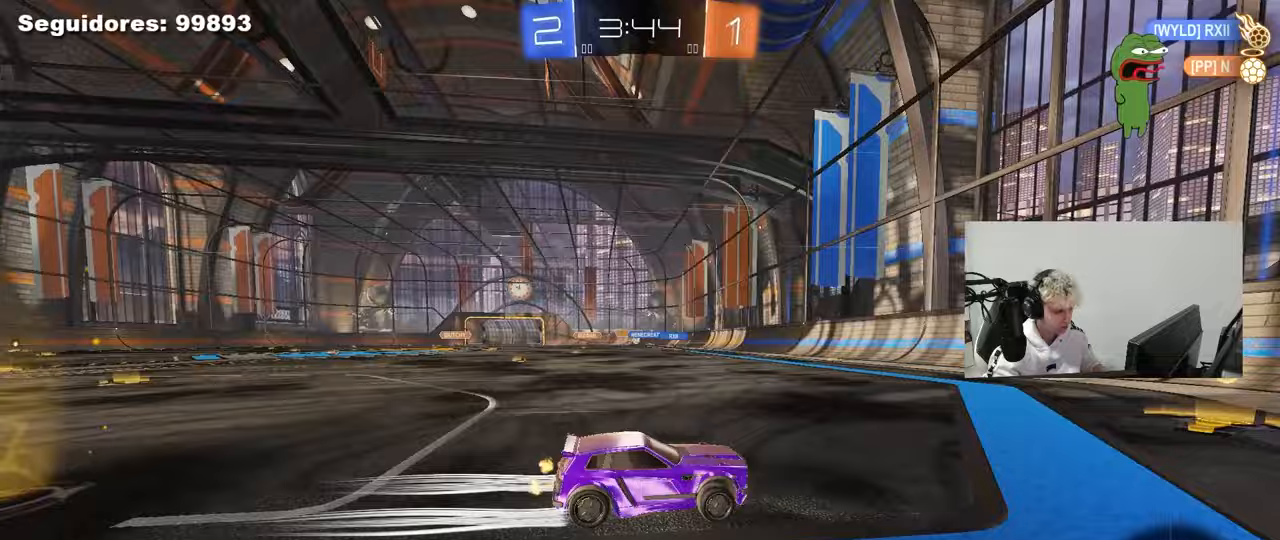
{"keys": ["a", "w"], "mouse": [], "mouse_move": "still", "events": [[33, "shift", "down"], [133, "shift", "up"], [267, "a", "up"], [417, "a", "down"]]}
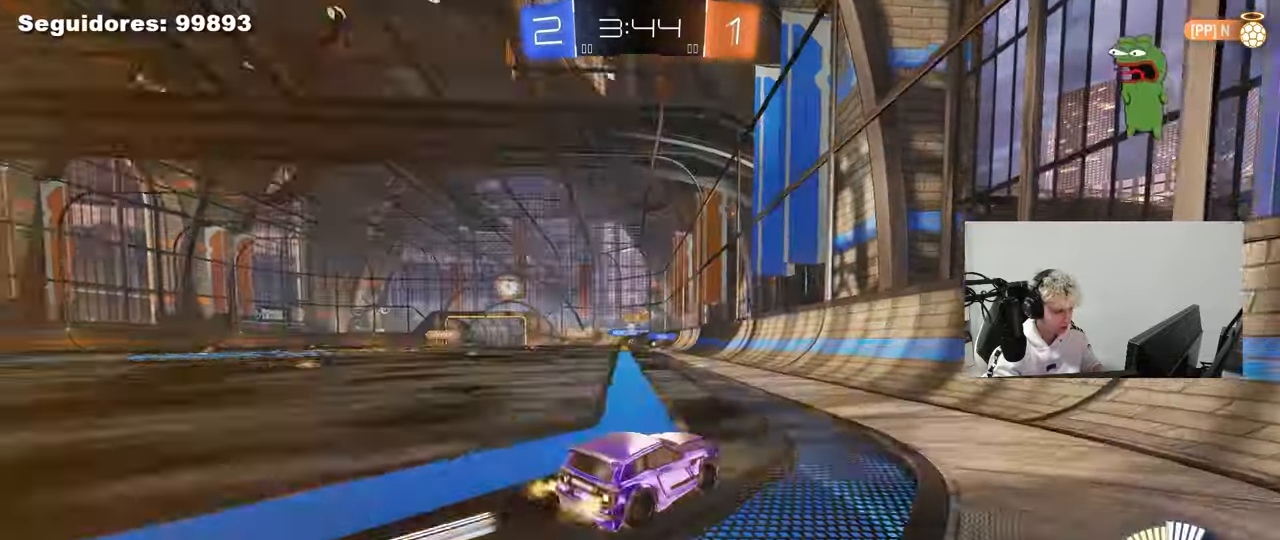
{"keys": ["d", "w"], "mouse": [], "mouse_move": "still", "events": [[100, "a", "up"], [183, "a", "down"], [383, "a", "up"], [433, "d", "down"]]}
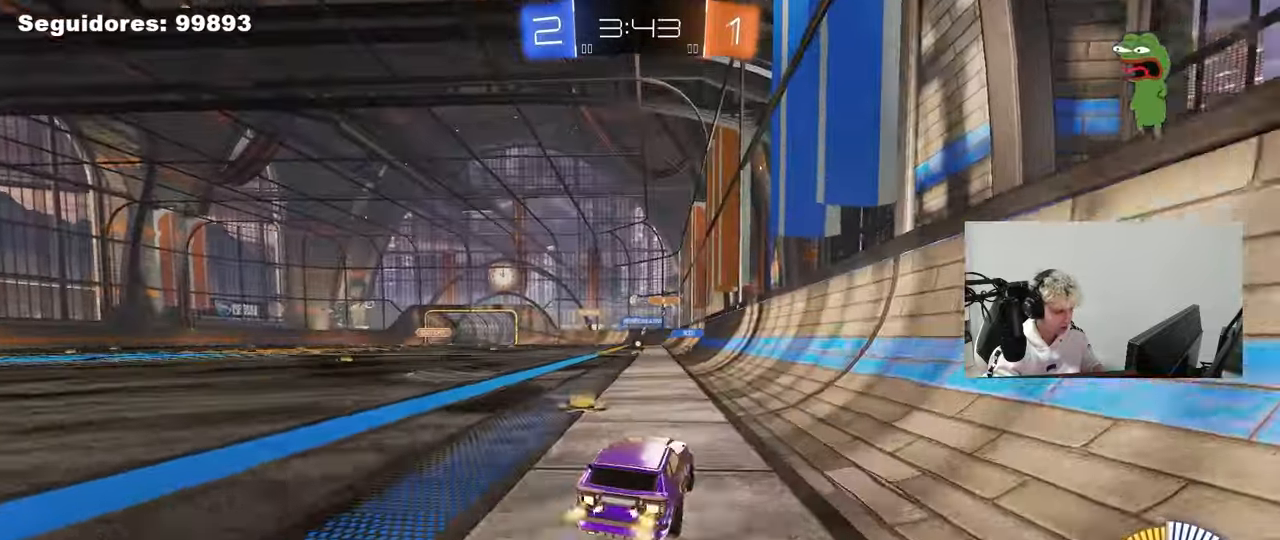
{"keys": ["d"], "mouse": ["right"], "mouse_move": "still", "events": [[117, "a", "down"], [117, "d", "up"], [117, "mouse_right", "down"], [167, "mouse_left", "down"], [167, "shift", "down"], [167, "w", "up"], [250, "mouse_left", "up"], [250, "s", "down"], [300, "mouse_right", "up"], [400, "s", "up"], [450, "a", "up"], [450, "d", "down"], [450, "shift", "up"], [483, "mouse_right", "down"]]}
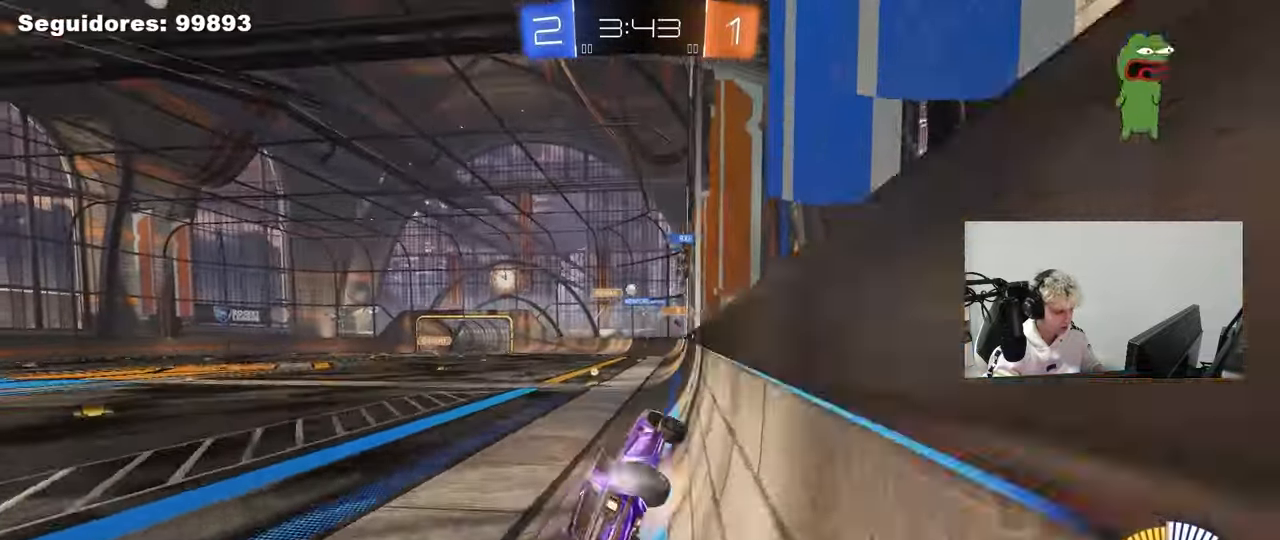
{"keys": ["a", "w"], "mouse": [], "mouse_move": "still", "events": [[33, "w", "down"], [133, "d", "up"], [133, "mouse_right", "up"], [500, "a", "down"]]}
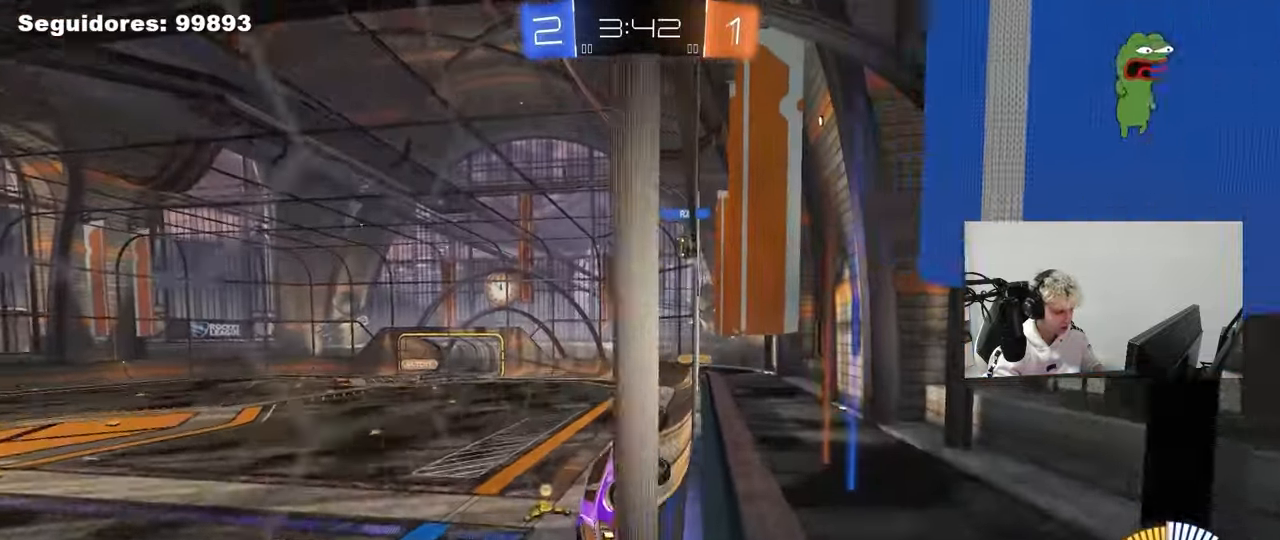
{"keys": ["w"], "mouse": ["left"], "mouse_move": "still", "events": [[183, "shift", "down"], [283, "shift", "up"], [433, "mouse_left", "down"], [467, "a", "up"]]}
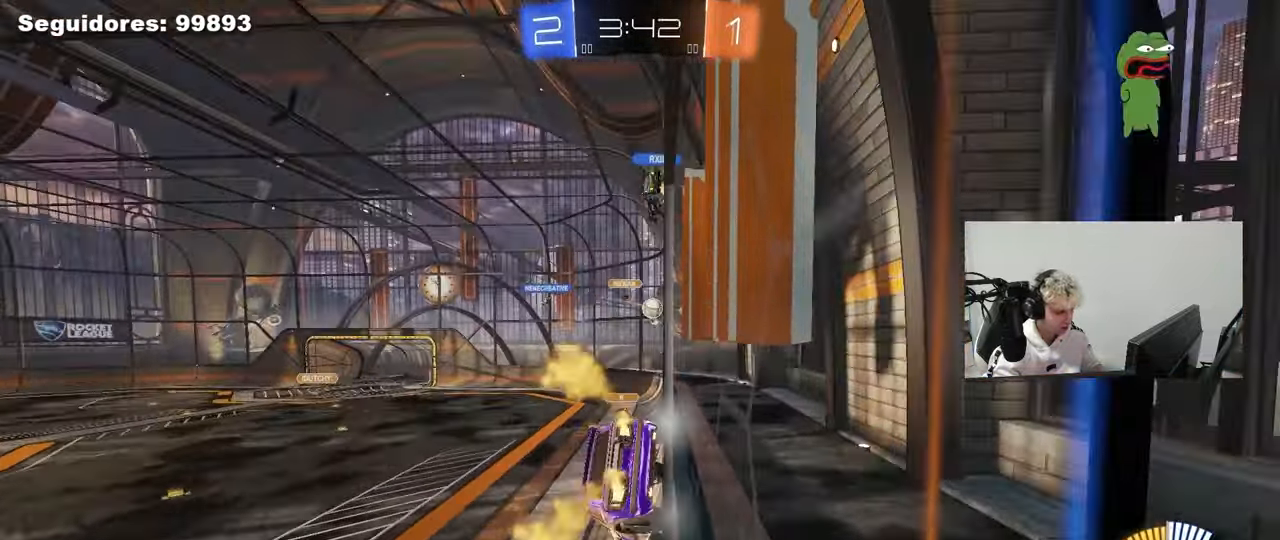
{"keys": ["a"], "mouse": [], "mouse_move": "still", "events": [[117, "mouse_left", "up"], [300, "a", "down"], [400, "a", "up"], [433, "a", "down"], [433, "w", "up"]]}
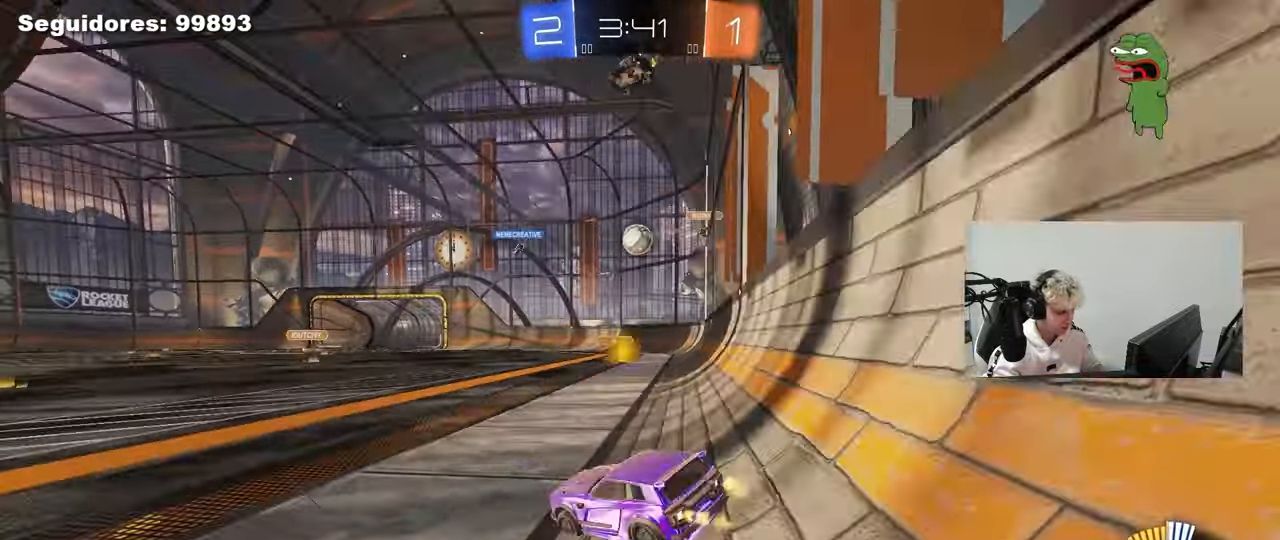
{"keys": ["a", "w"], "mouse": [], "mouse_move": "still", "events": [[83, "s", "down"], [267, "s", "up"], [367, "w", "down"]]}
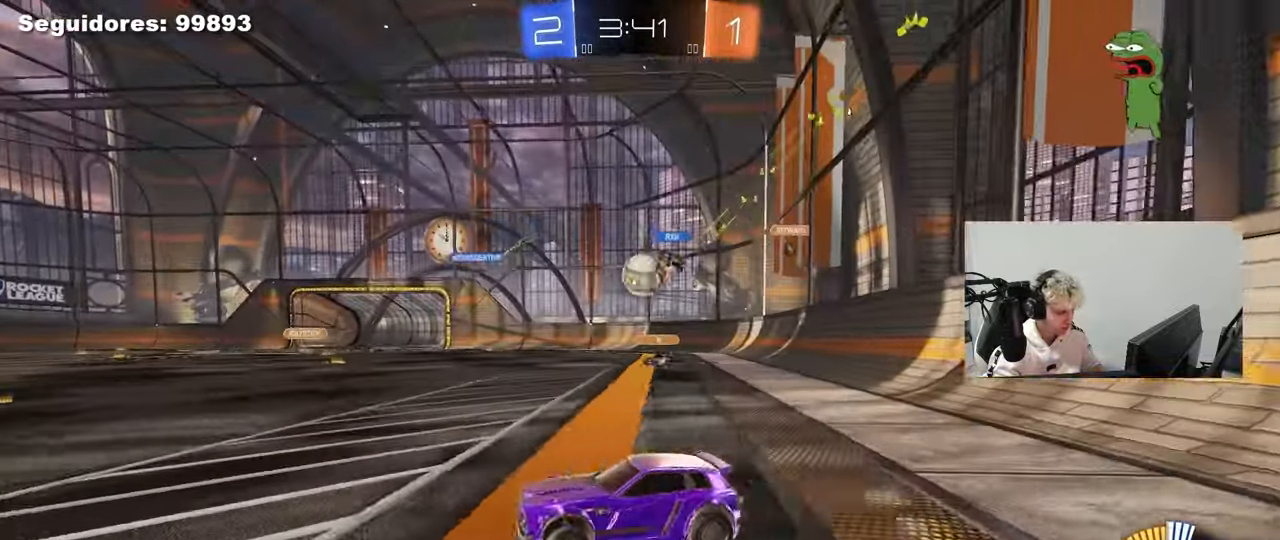
{"keys": ["d", "w"], "mouse": [], "mouse_move": "still", "events": [[50, "mouse_left", "down"], [150, "a", "up"], [200, "d", "down"], [383, "mouse_left", "up"]]}
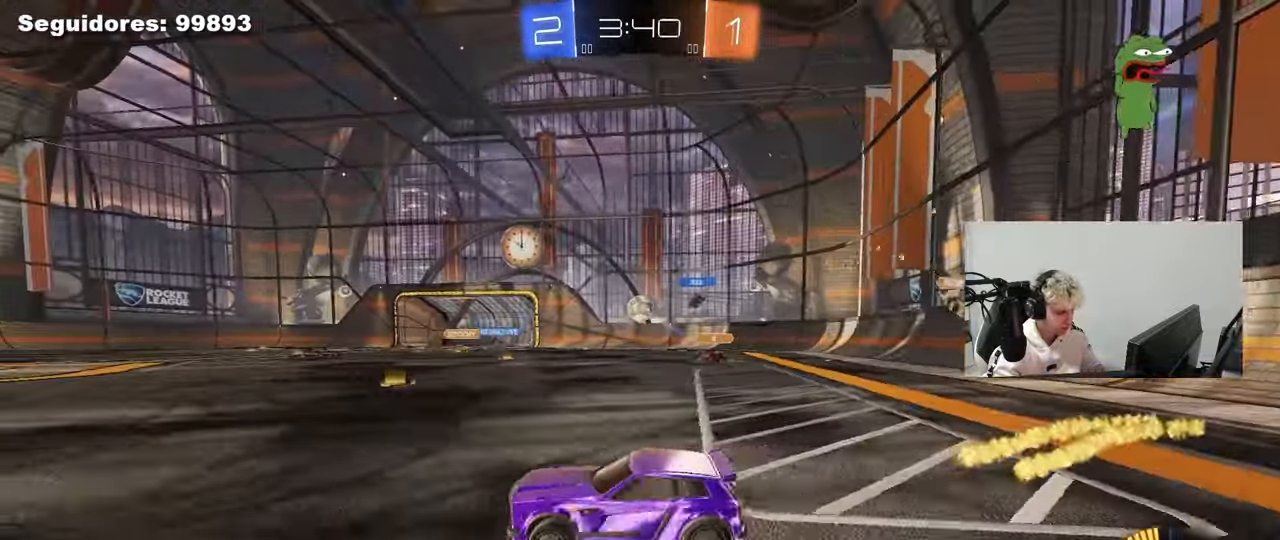
{"keys": ["w"], "mouse": ["left"], "mouse_move": "still", "events": [[17, "d", "up"], [117, "d", "down"], [167, "mouse_left", "down"], [350, "d", "up"]]}
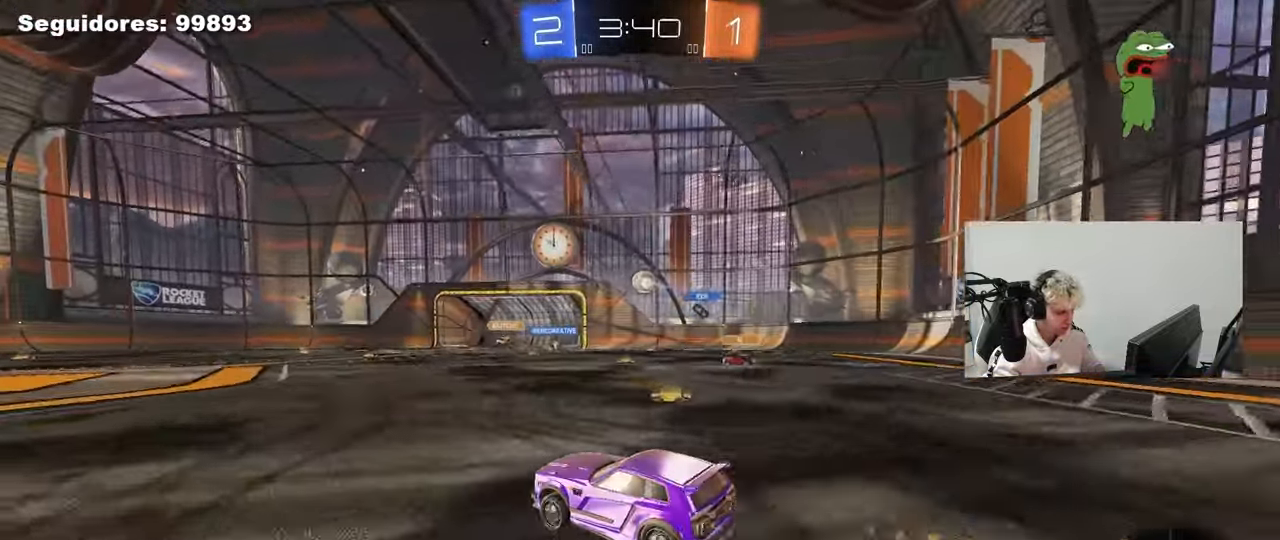
{"keys": ["w"], "mouse": [], "mouse_move": "still", "events": [[33, "mouse_left", "up"], [83, "d", "down"], [217, "d", "up"], [217, "mouse_left", "down"], [417, "mouse_left", "up"]]}
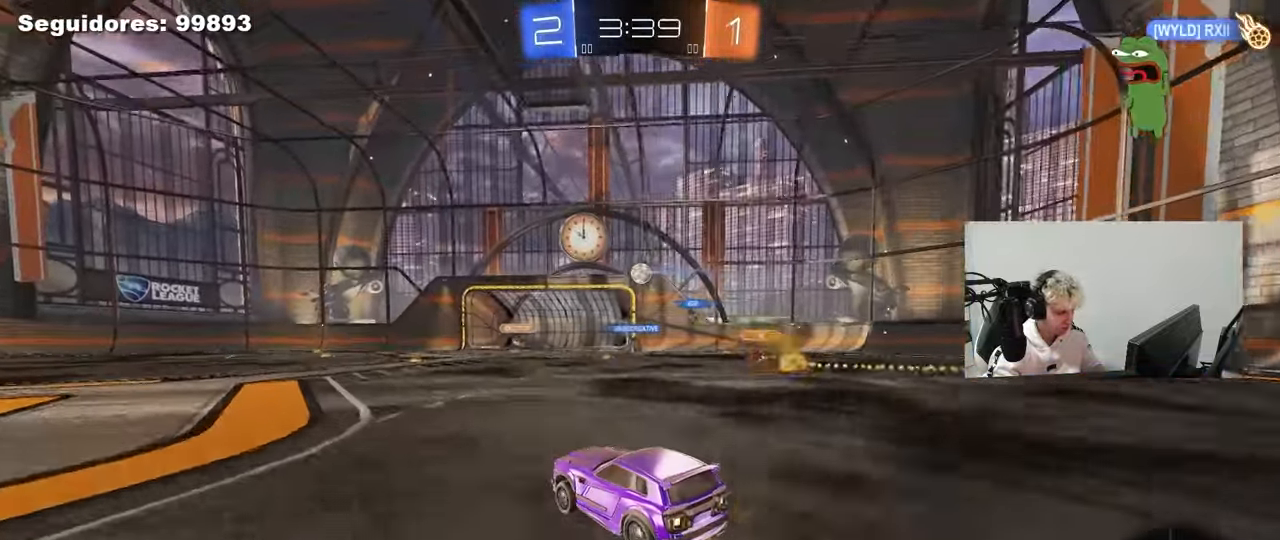
{"keys": ["w"], "mouse": [], "mouse_move": "still", "events": []}
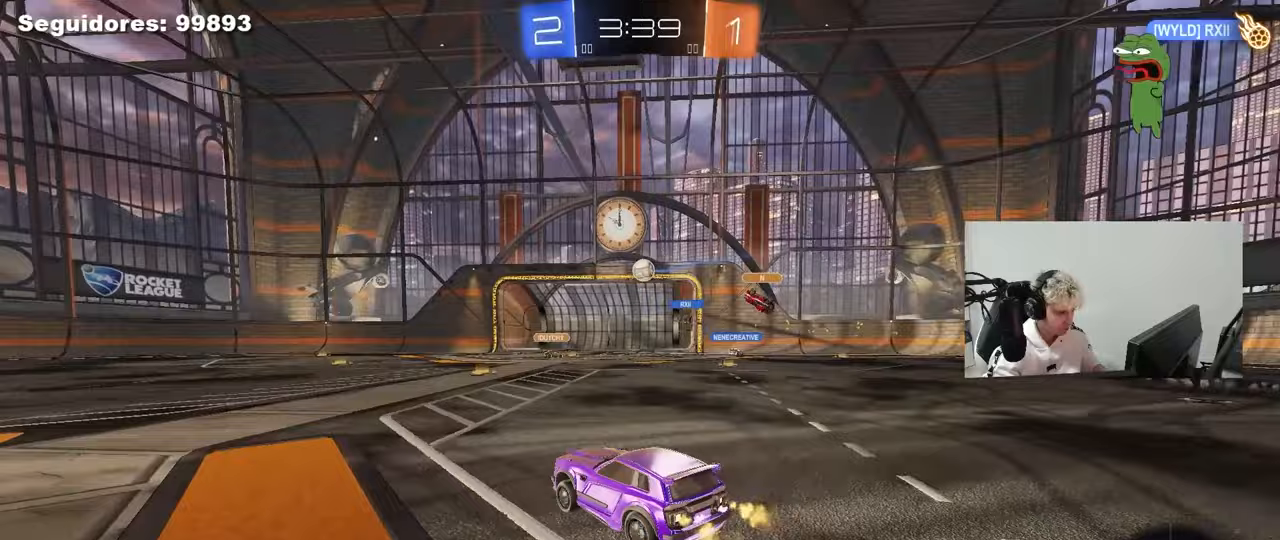
{"keys": ["w"], "mouse": [], "mouse_move": "still", "events": [[67, "a", "down"], [250, "w", "up"], [483, "a", "up"], [483, "w", "down"]]}
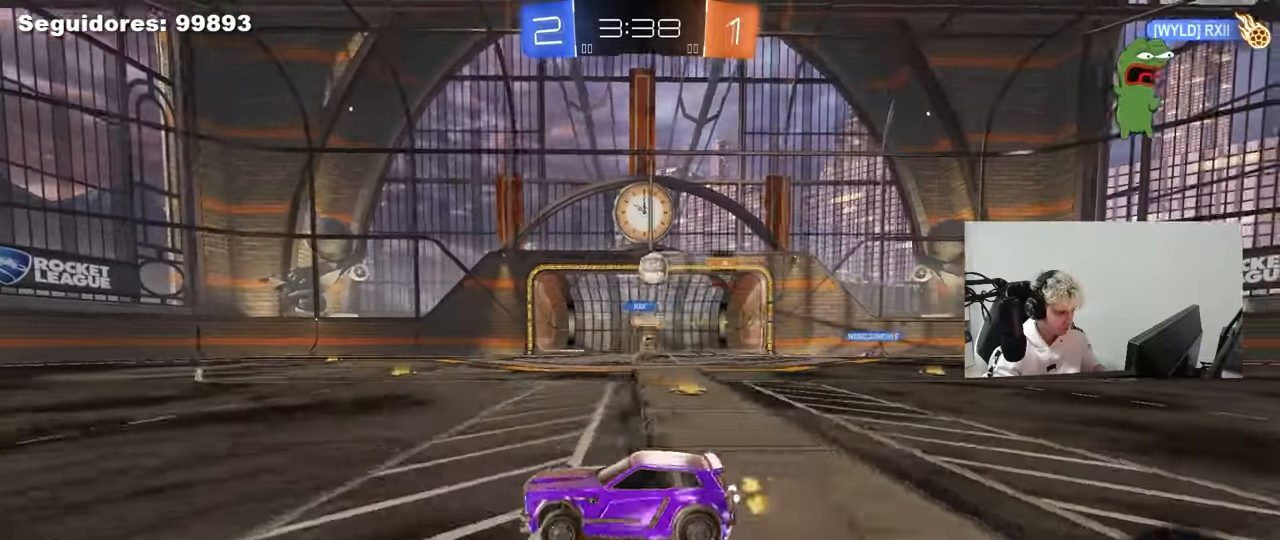
{"keys": ["w"], "mouse": ["left"], "mouse_move": "still", "events": [[400, "mouse_left", "down"]]}
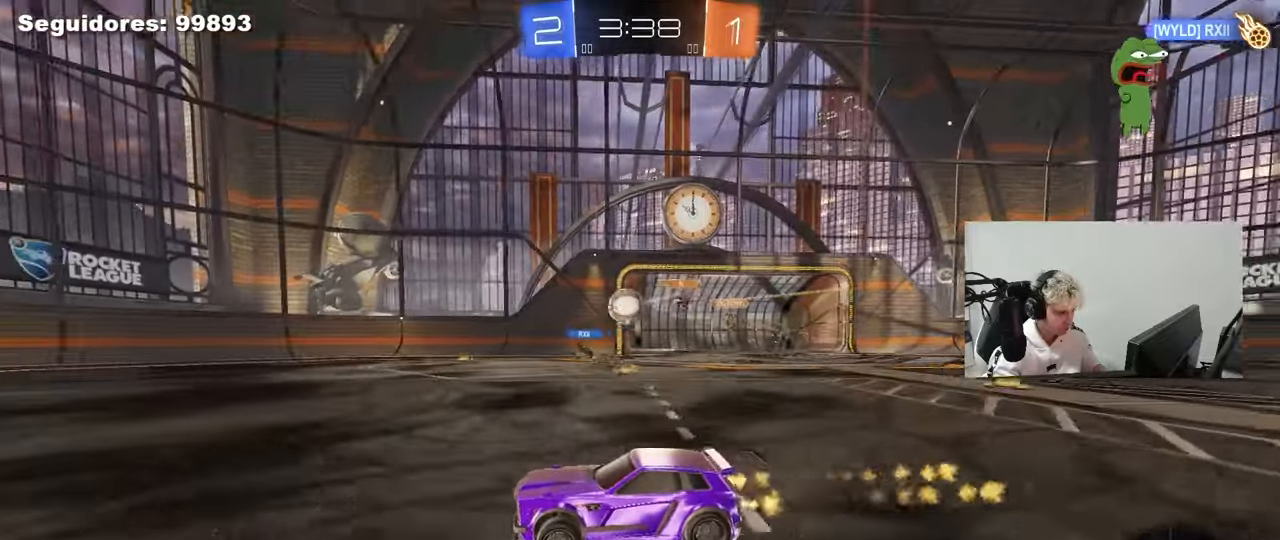
{"keys": ["w"], "mouse": [], "mouse_move": "still", "events": [[100, "a", "down"], [183, "a", "up"], [283, "a", "down"], [333, "mouse_left", "up"], [467, "a", "up"]]}
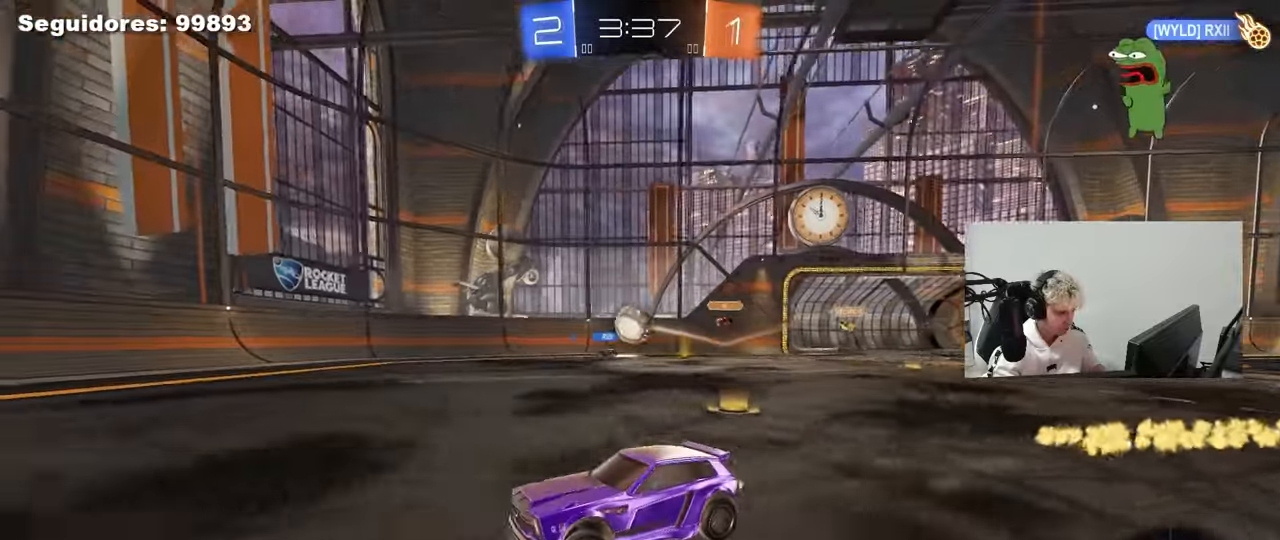
{"keys": ["d", "w"], "mouse": [], "mouse_move": "still", "events": [[117, "d", "down"], [150, "shift", "down"], [433, "shift", "up"]]}
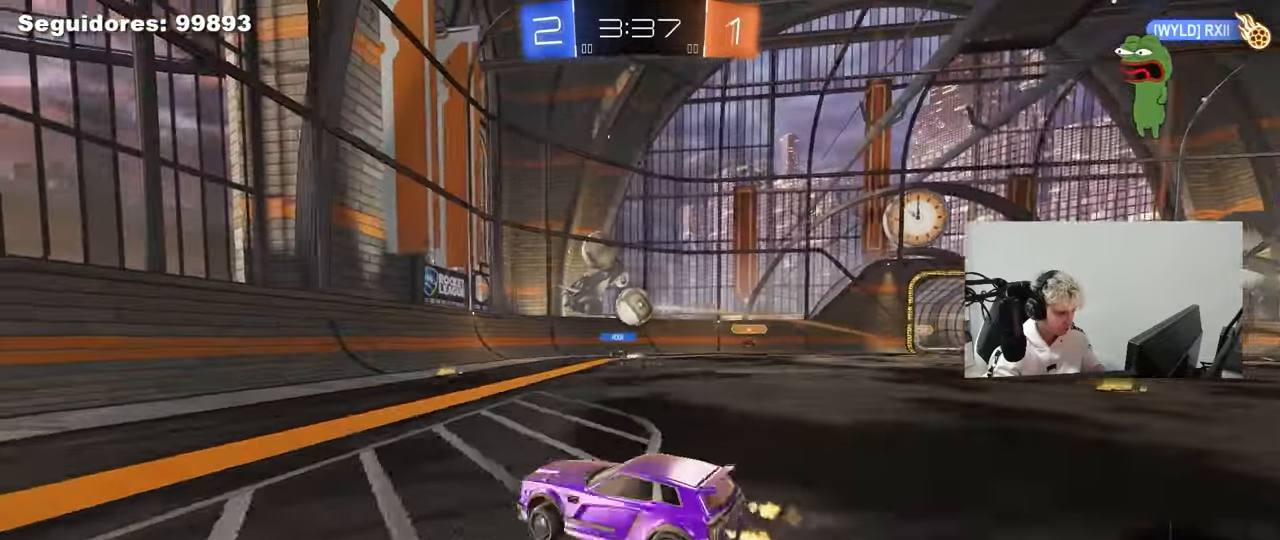
{"keys": ["a", "s", "shift"], "mouse": ["left", "right"], "mouse_move": "down-left", "events": [[367, "mouse_right", "down"], [367, "w", "up"], [400, "d", "up"], [400, "mouse_left", "down"], [400, "s", "down"], [450, "a", "down"], [500, "shift", "down"]]}
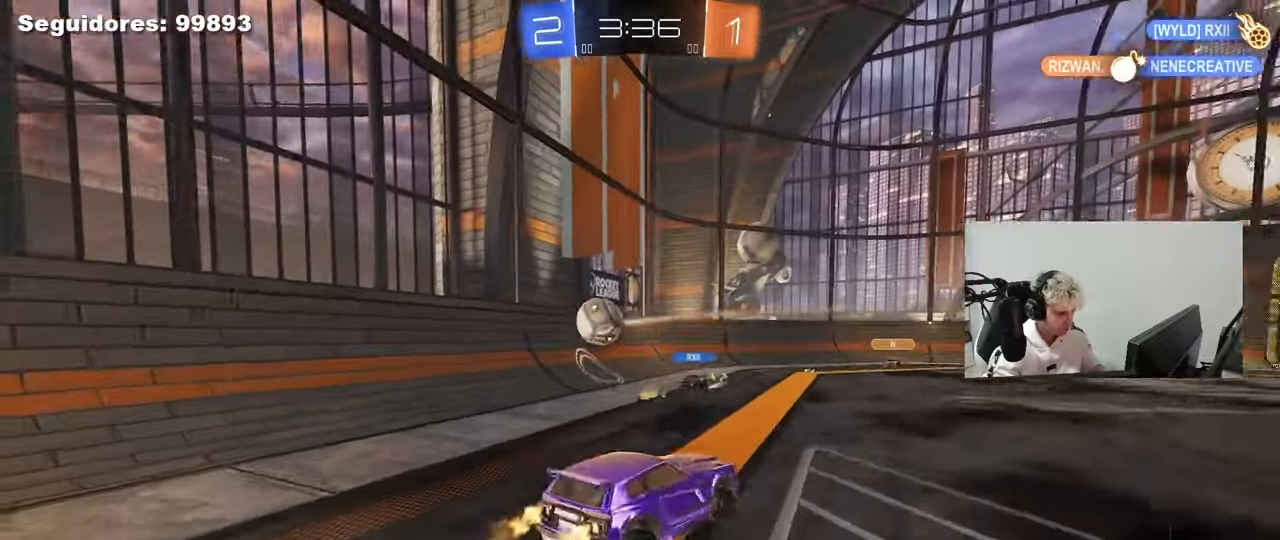
{"keys": ["a"], "mouse": ["left"], "mouse_move": "still", "events": [[100, "shift", "up"], [183, "mouse_right", "up"], [183, "s", "up"], [233, "a", "up"], [383, "d", "down"], [417, "d", "up"], [467, "a", "down"]]}
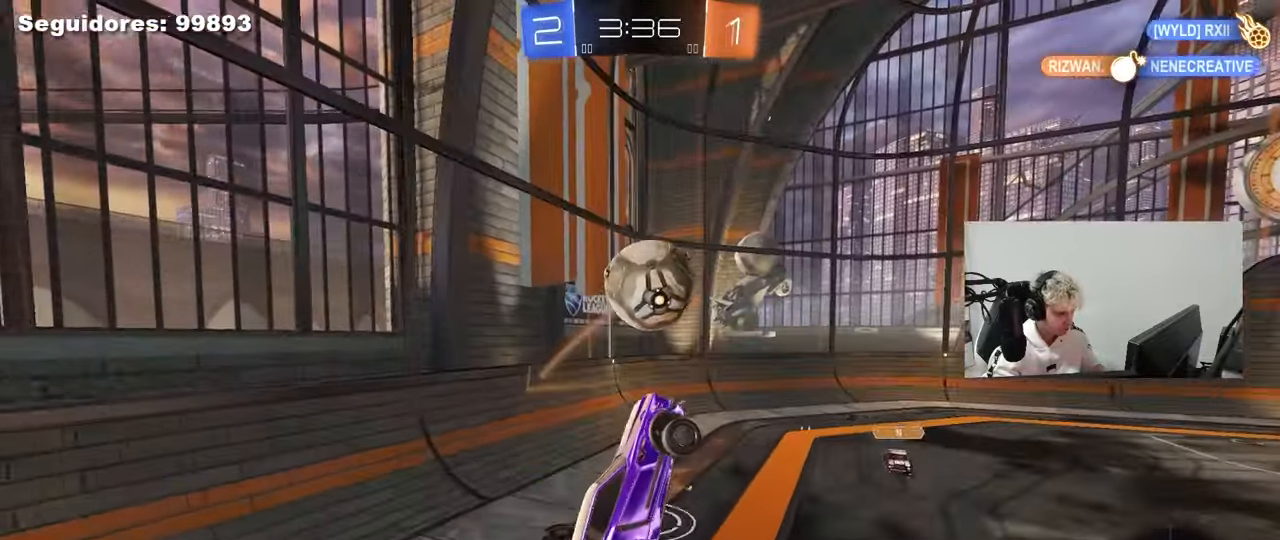
{"keys": ["d", "s", "shift"], "mouse": [], "mouse_move": "up-right", "events": [[67, "w", "down"], [117, "a", "up"], [250, "mouse_right", "down"], [250, "shift", "down"], [300, "s", "down"], [300, "w", "up"], [350, "d", "down"], [433, "mouse_left", "up"], [433, "mouse_right", "up"]]}